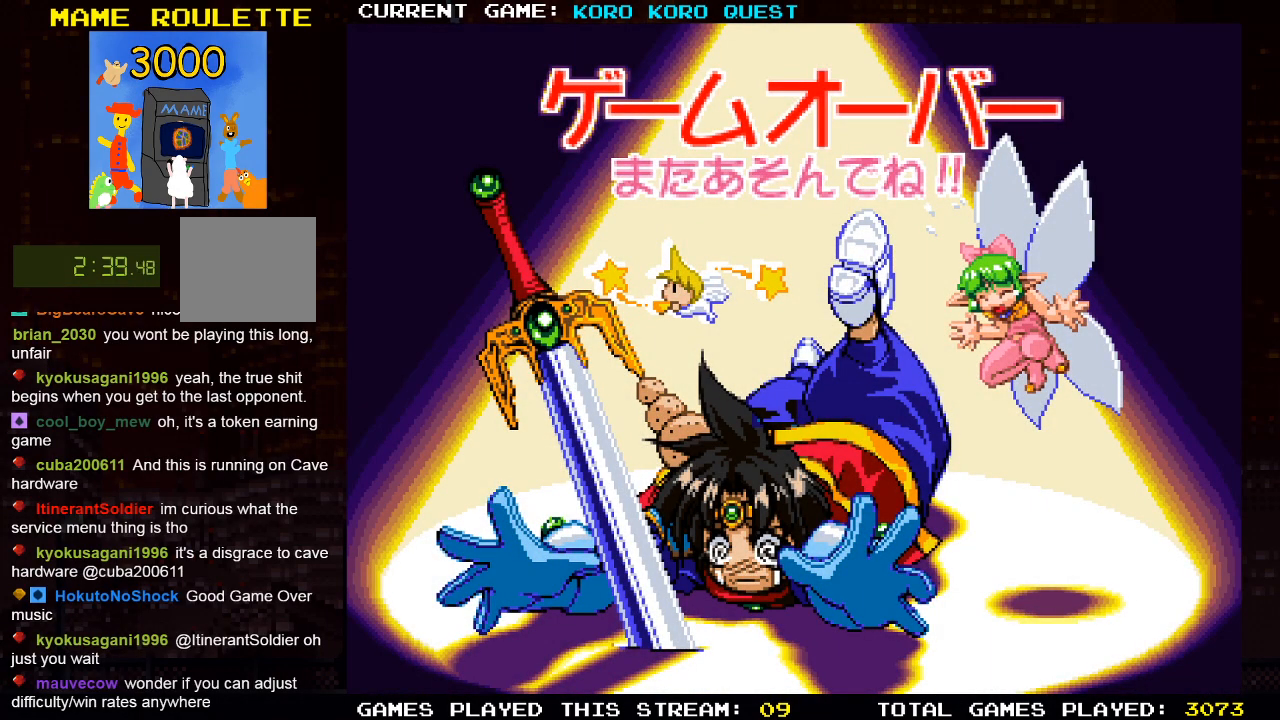
Gameplay with a controller (PlayStation layout); each line is a JSON object with the inputs held at the frame after it. "events" lists button and stick changes between this image and that frame as [ms after this image, input, new state], when the widget could be followed in between. Not read: R3.
{"buttons": [], "left_stick": "center", "right_stick": "center", "events": [[117, "SQUARE", "down"], [317, "SQUARE", "up"]]}
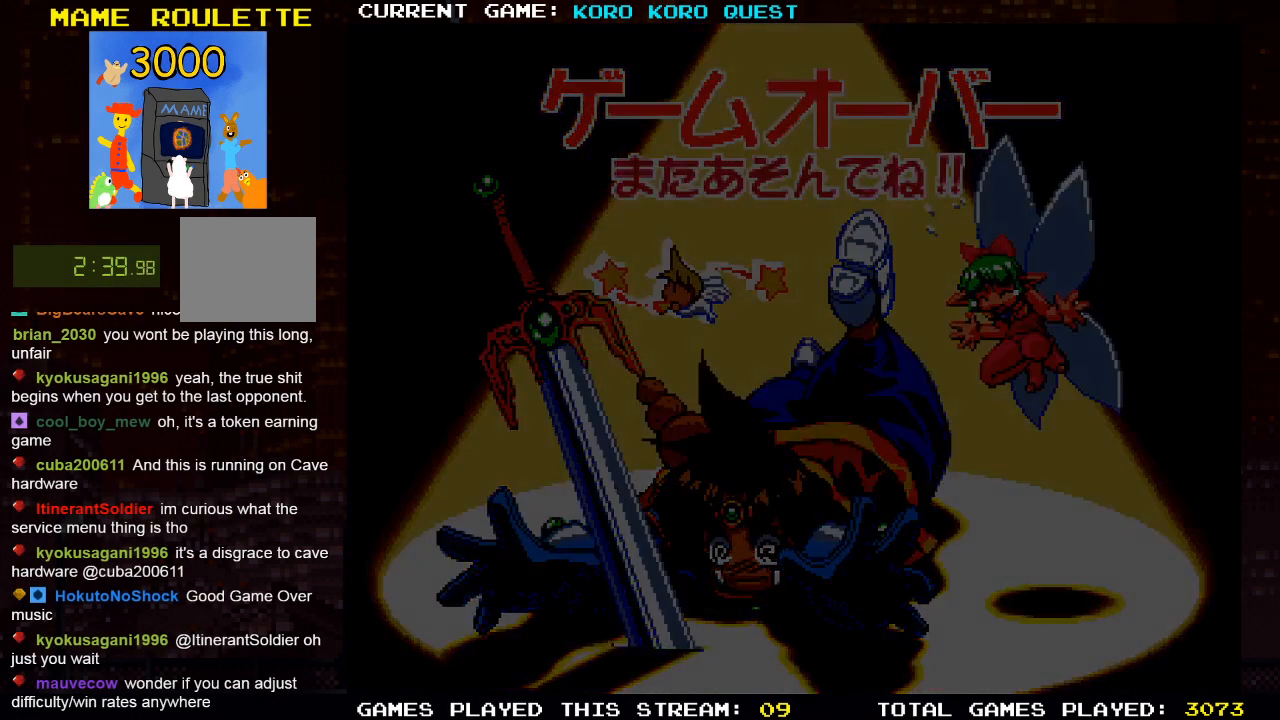
{"buttons": [], "left_stick": "center", "right_stick": "center", "events": []}
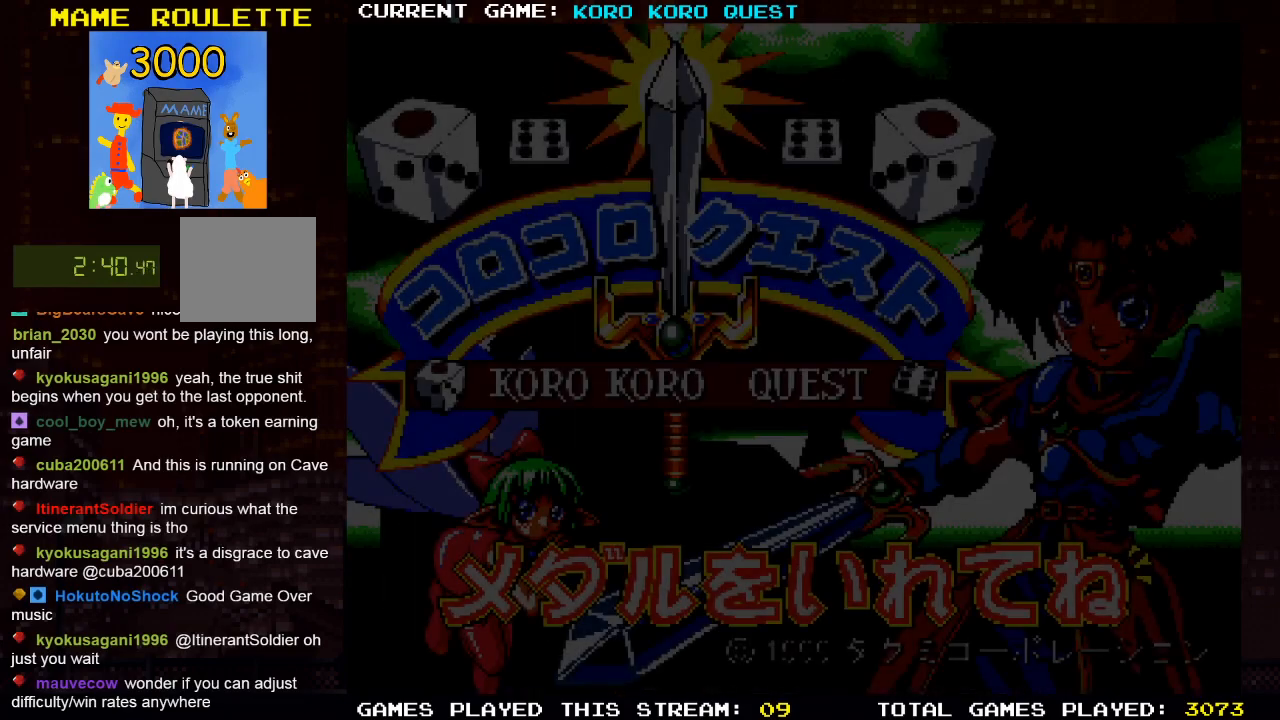
{"buttons": [], "left_stick": "center", "right_stick": "center", "events": []}
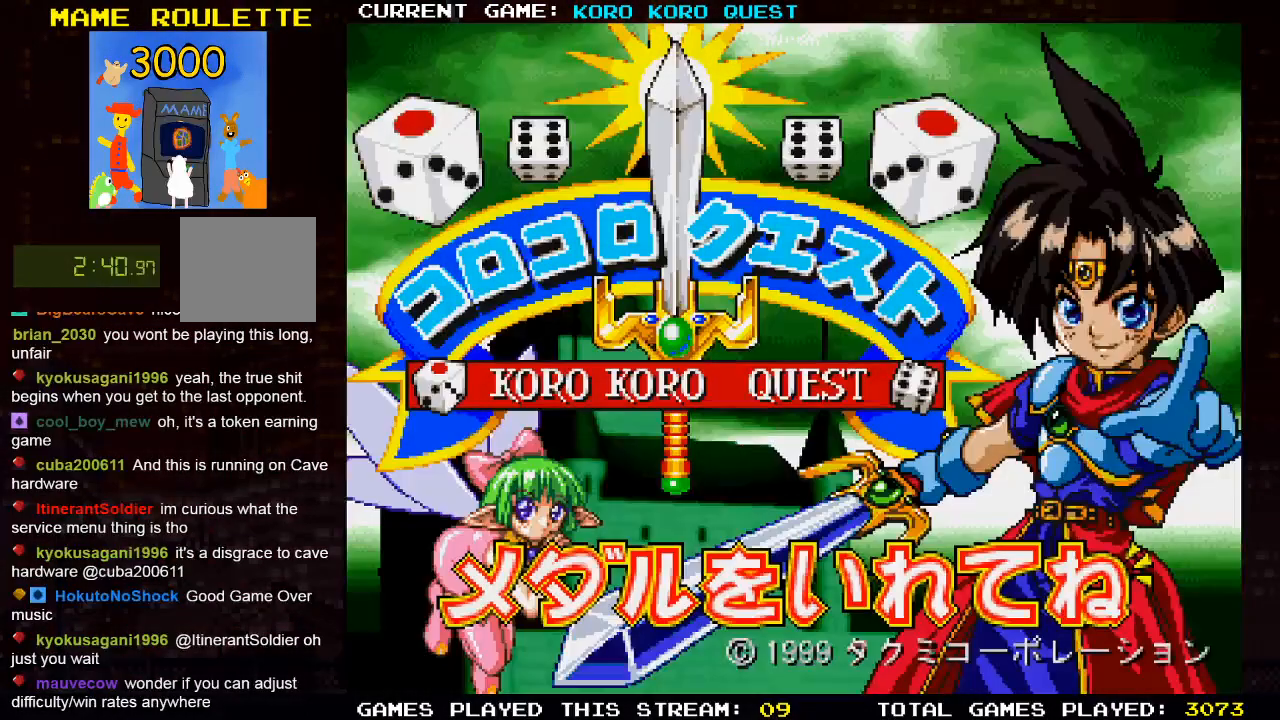
{"buttons": [], "left_stick": "center", "right_stick": "center", "events": []}
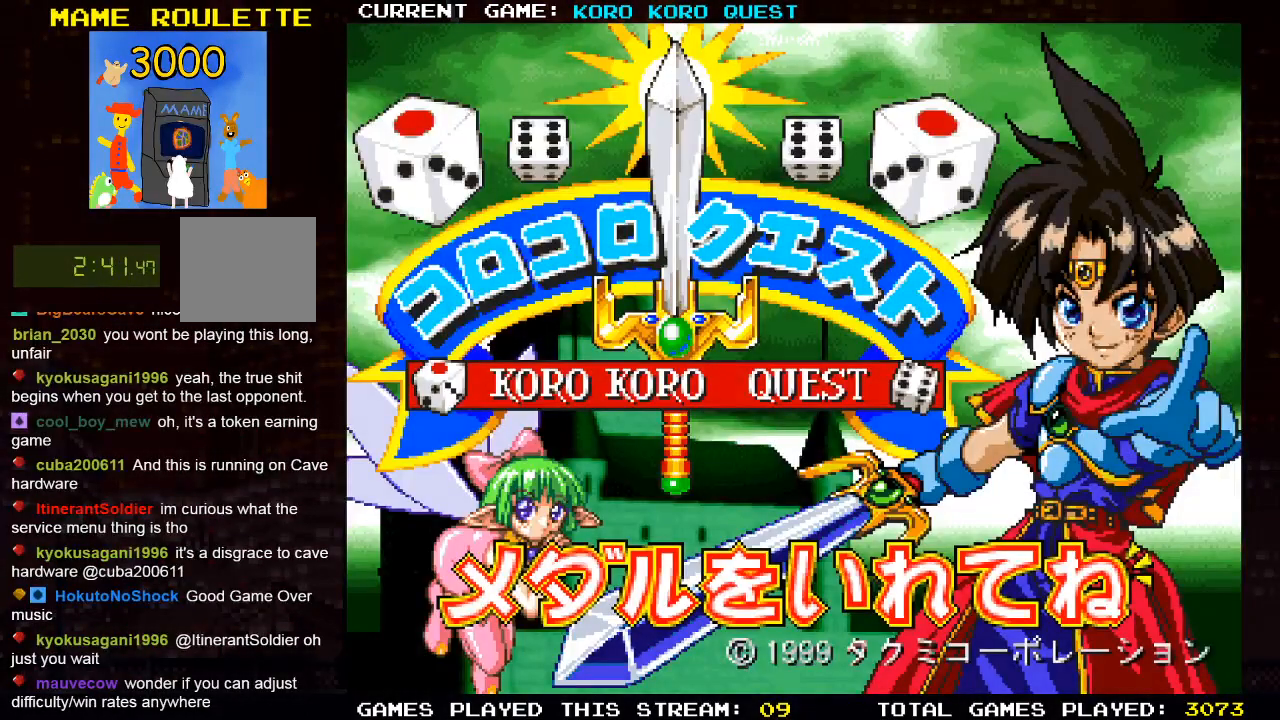
{"buttons": [], "left_stick": "center", "right_stick": "center", "events": []}
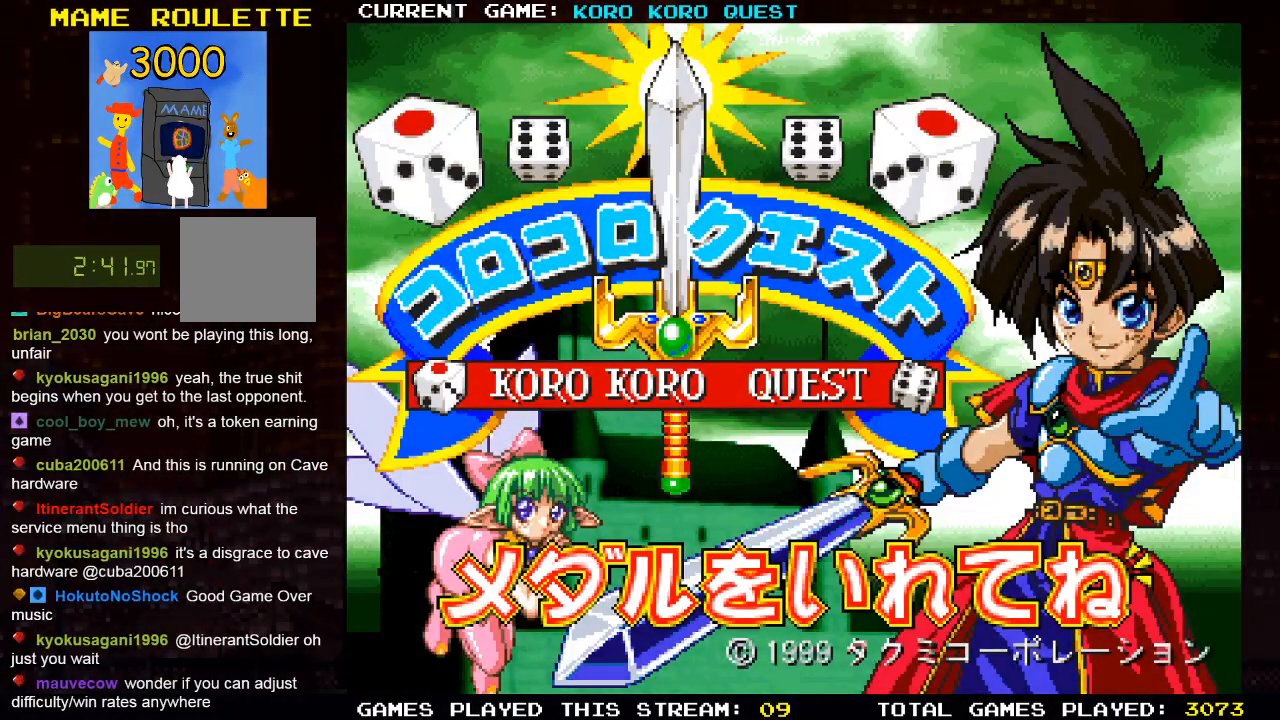
{"buttons": [], "left_stick": "center", "right_stick": "center", "events": []}
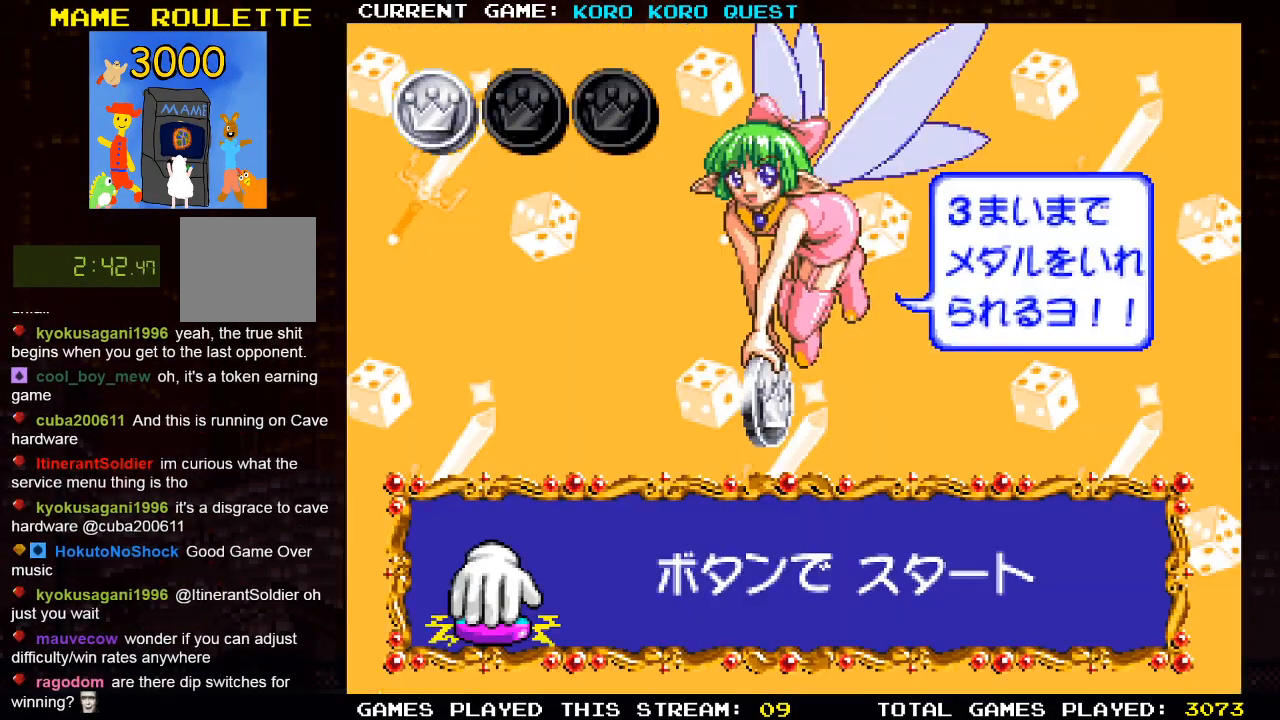
{"buttons": [], "left_stick": "center", "right_stick": "center", "events": []}
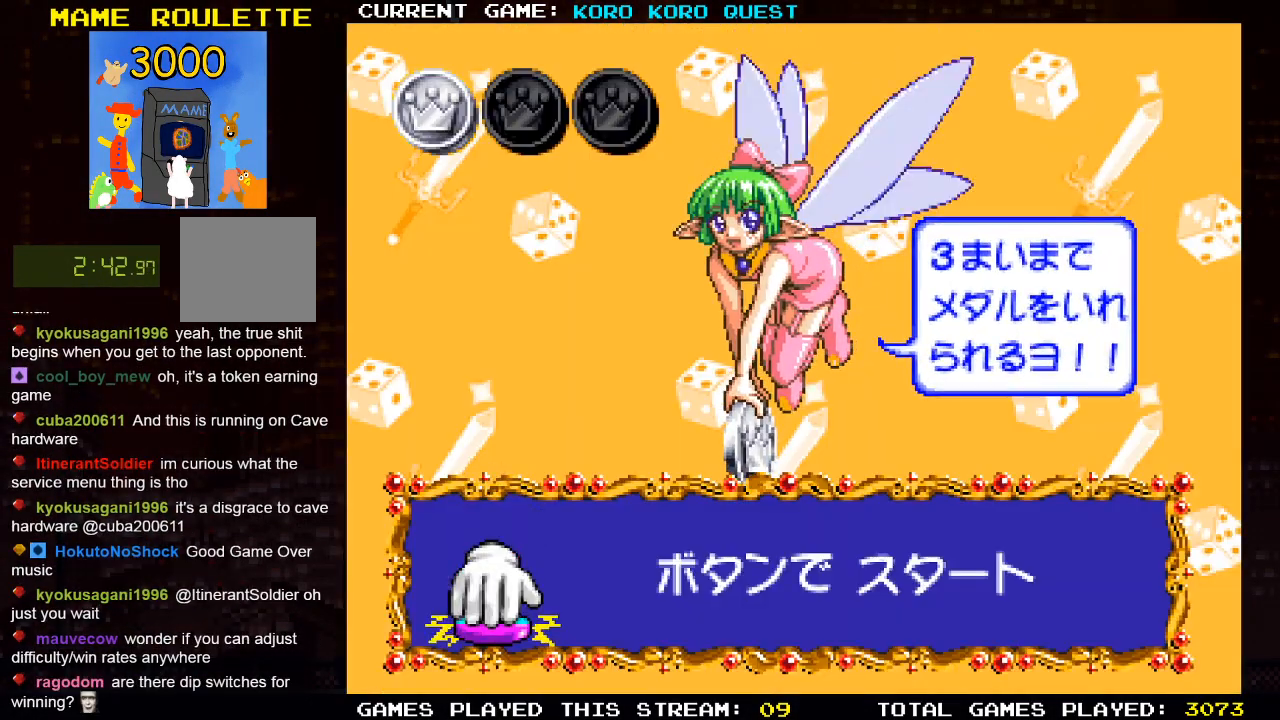
{"buttons": [], "left_stick": "center", "right_stick": "center", "events": []}
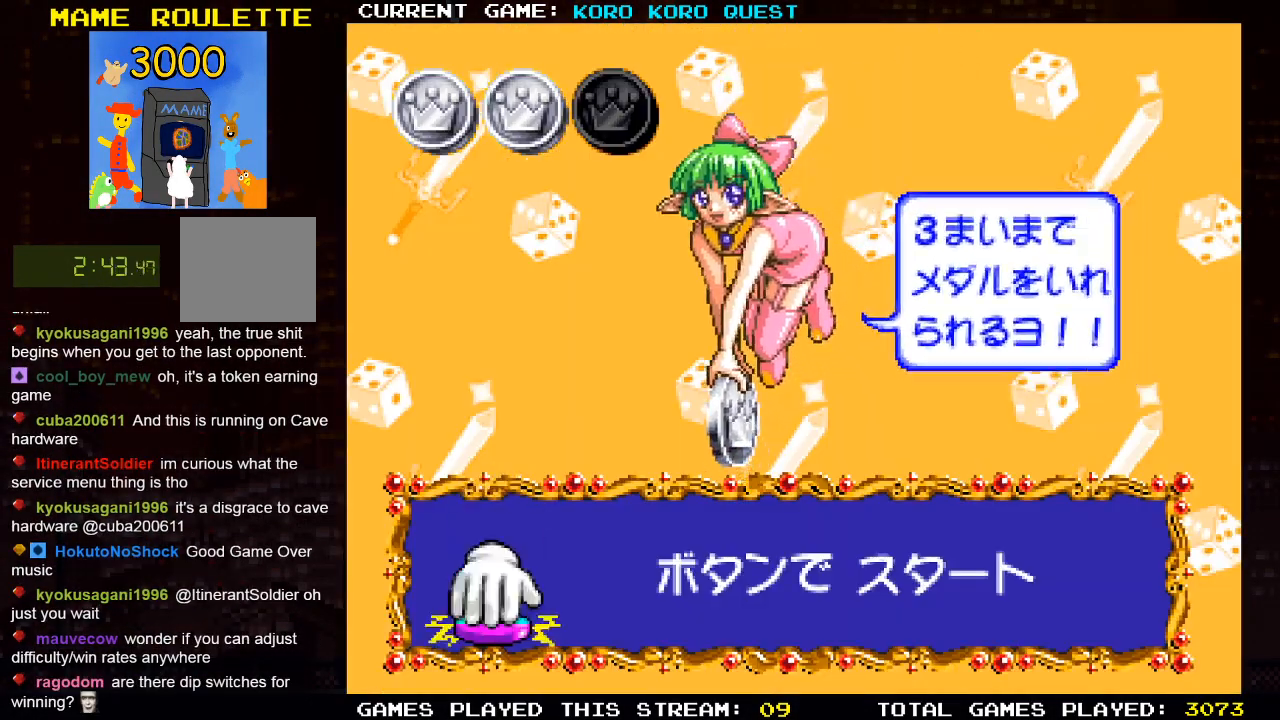
{"buttons": [], "left_stick": "center", "right_stick": "center", "events": []}
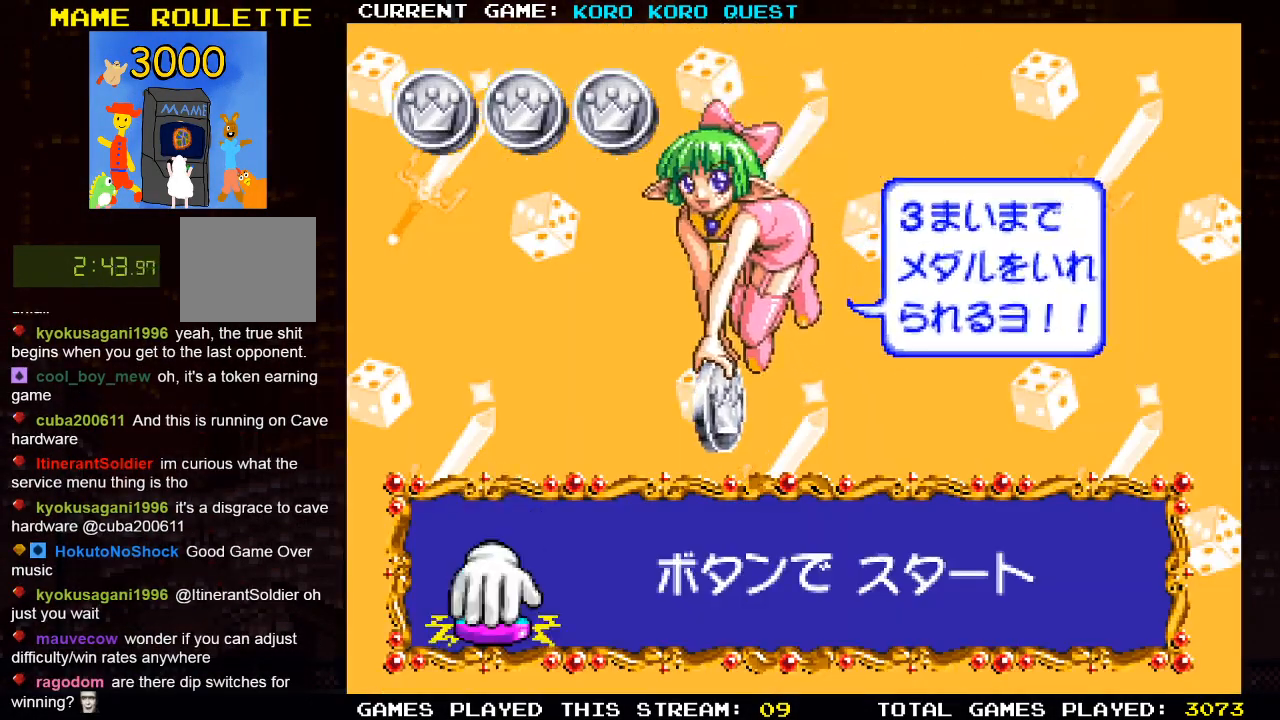
{"buttons": [], "left_stick": "center", "right_stick": "center", "events": []}
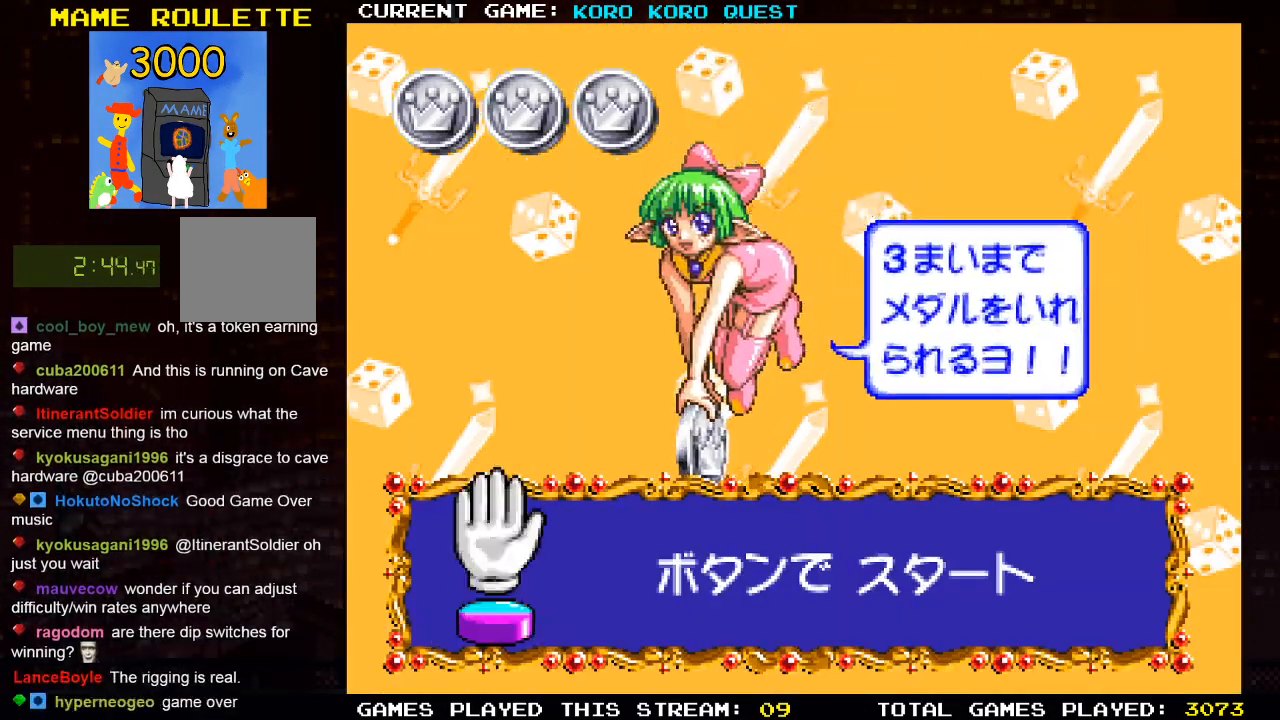
{"buttons": [], "left_stick": "center", "right_stick": "center", "events": [[50, "SQUARE", "down"], [267, "SQUARE", "up"], [317, "SQUARE", "down"], [433, "SQUARE", "up"]]}
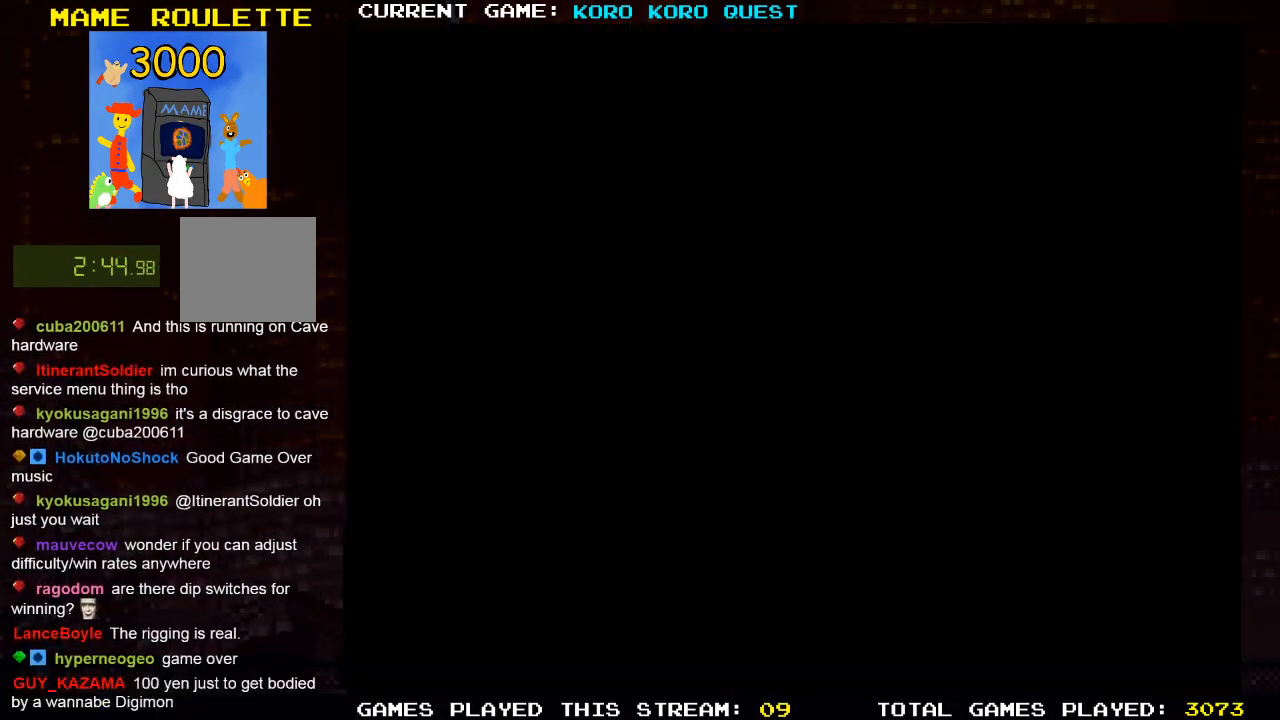
{"buttons": [], "left_stick": "center", "right_stick": "center", "events": [[67, "SQUARE", "down"], [183, "SQUARE", "up"]]}
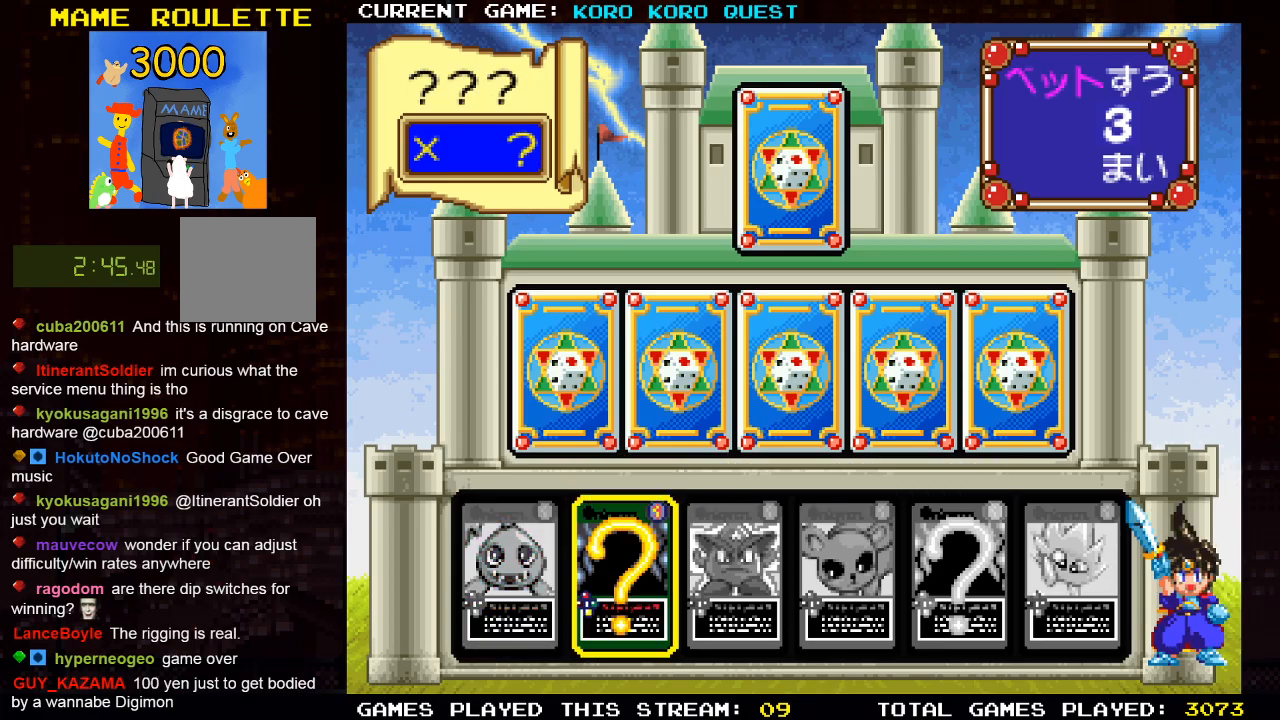
{"buttons": ["SQUARE"], "left_stick": "center", "right_stick": "center", "events": [[150, "SQUARE", "down"], [267, "SQUARE", "up"], [367, "SQUARE", "down"]]}
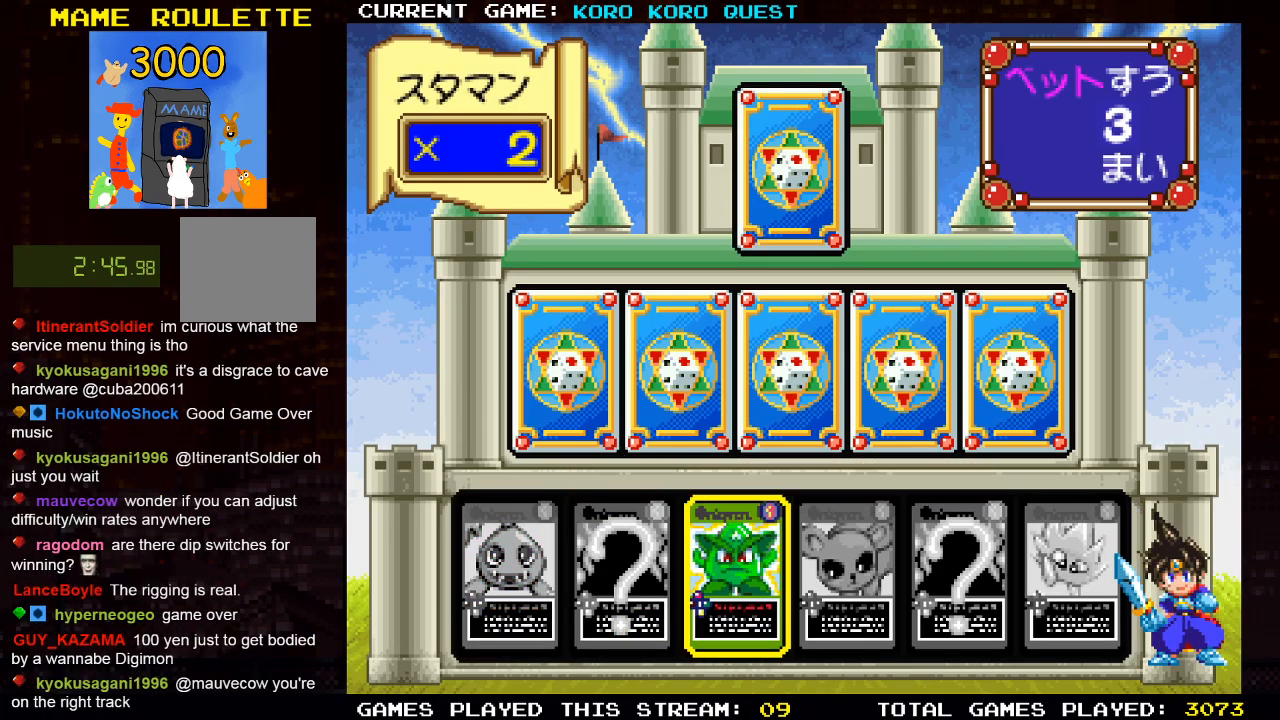
{"buttons": [], "left_stick": "center", "right_stick": "center", "events": [[17, "SQUARE", "up"]]}
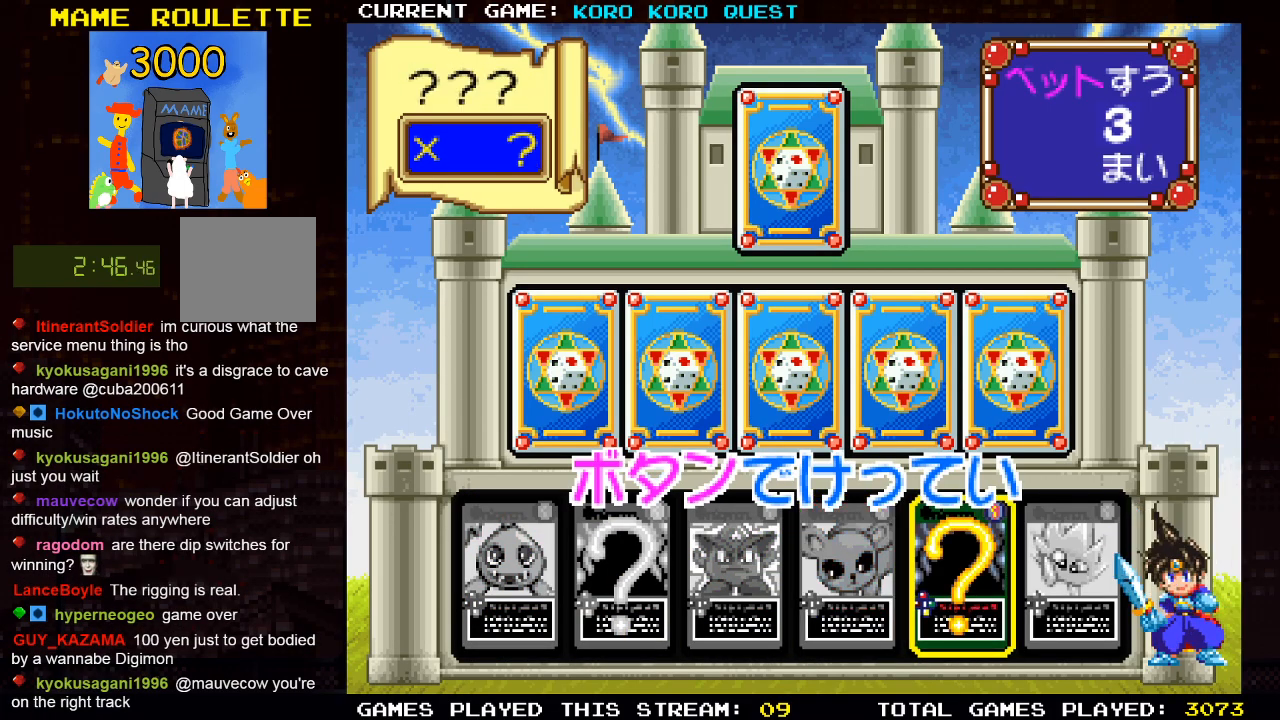
{"buttons": [], "left_stick": "center", "right_stick": "center", "events": [[100, "SQUARE", "down"], [233, "SQUARE", "up"]]}
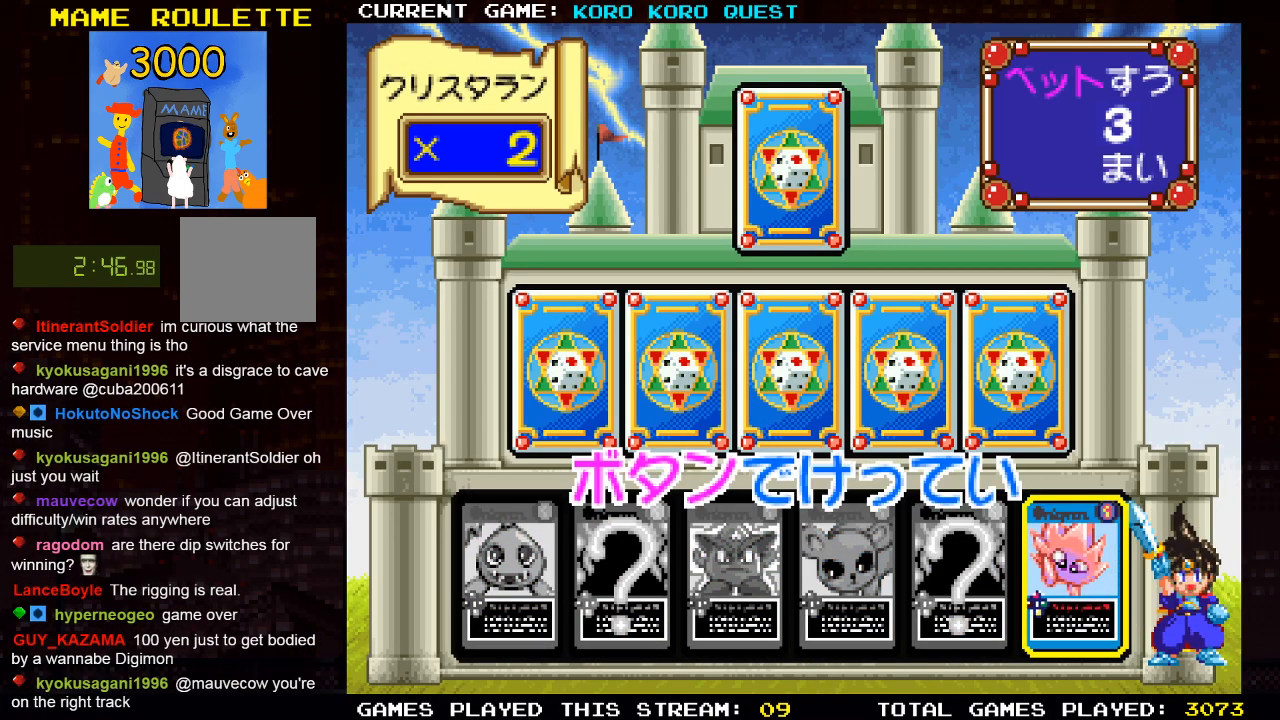
{"buttons": [], "left_stick": "center", "right_stick": "center", "events": []}
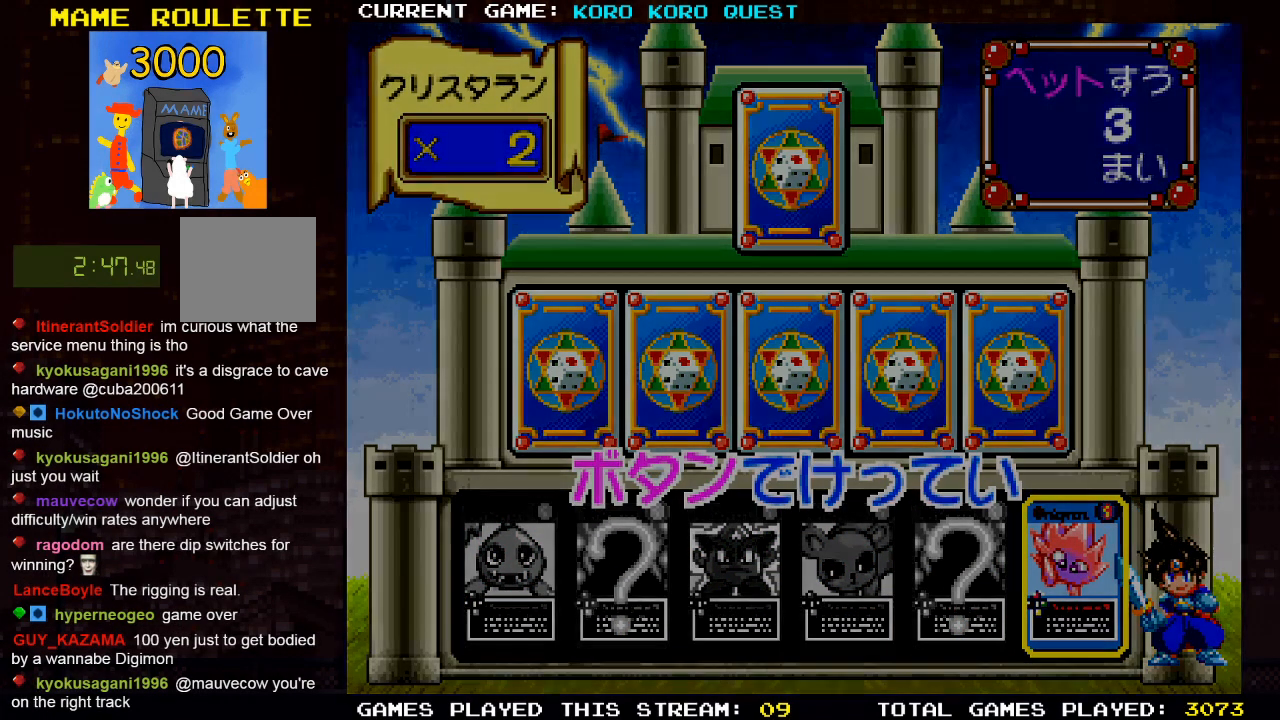
{"buttons": [], "left_stick": "center", "right_stick": "center", "events": [[367, "SQUARE", "down"], [500, "SQUARE", "up"]]}
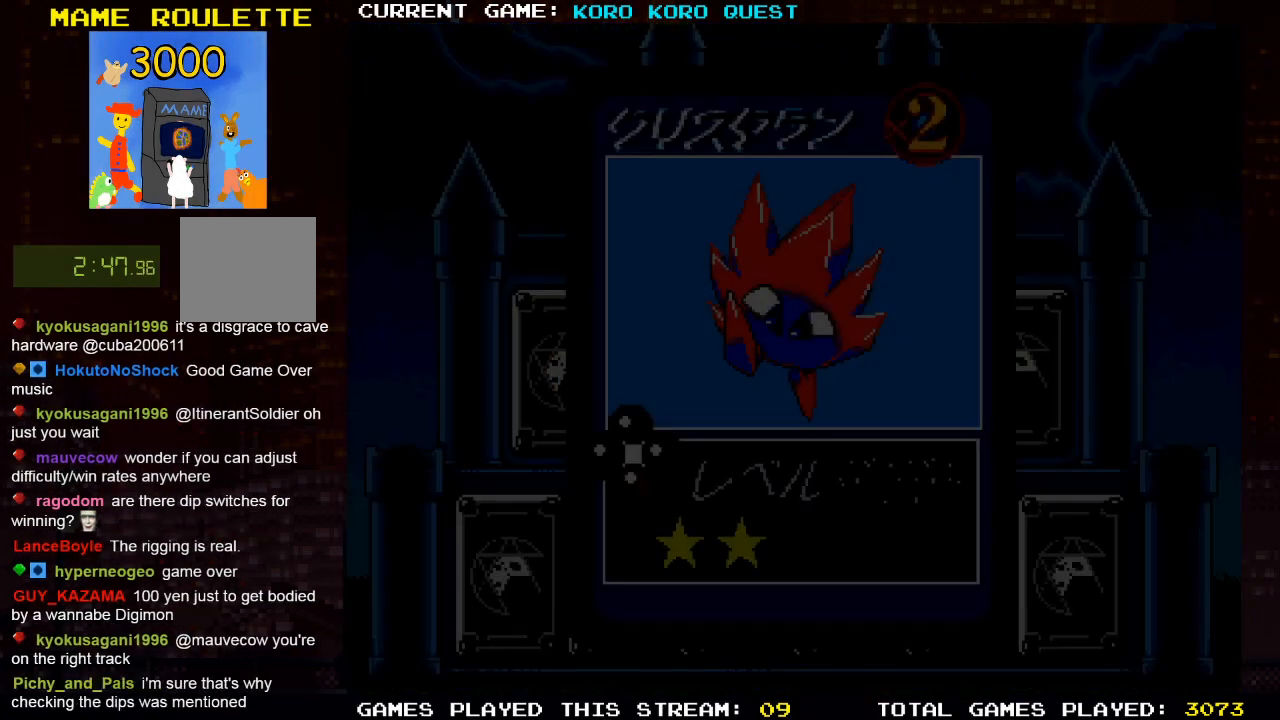
{"buttons": [], "left_stick": "center", "right_stick": "center", "events": []}
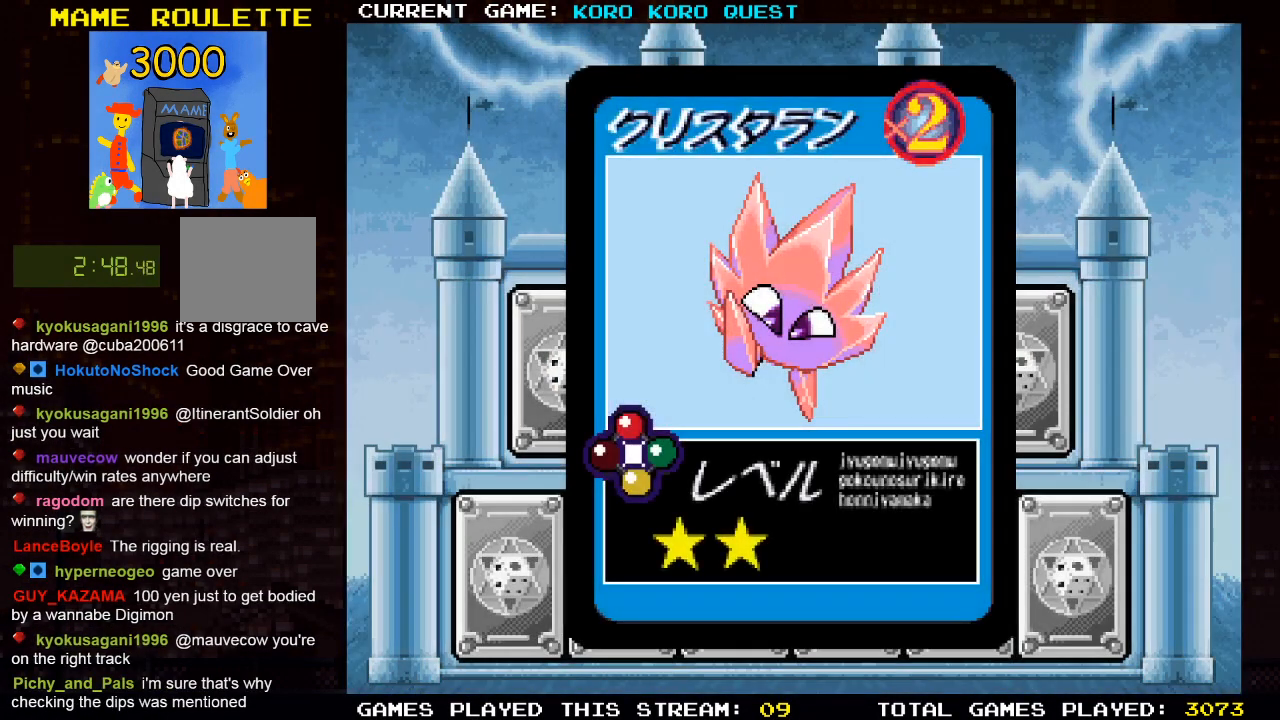
{"buttons": [], "left_stick": "center", "right_stick": "center", "events": [[150, "SQUARE", "down"], [317, "SQUARE", "up"], [400, "SQUARE", "down"], [500, "SQUARE", "up"]]}
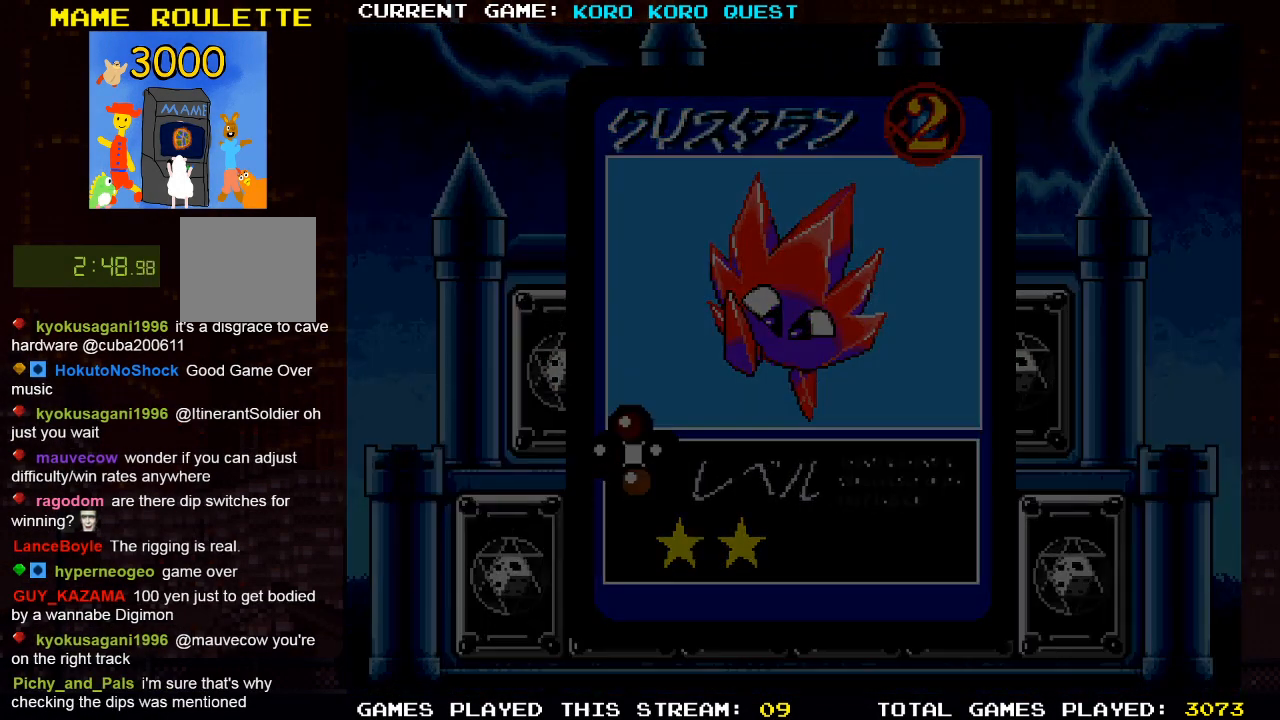
{"buttons": ["SQUARE"], "left_stick": "center", "right_stick": "center", "events": [[83, "SQUARE", "down"], [200, "SQUARE", "up"], [267, "SQUARE", "down"], [367, "SQUARE", "up"], [467, "SQUARE", "down"]]}
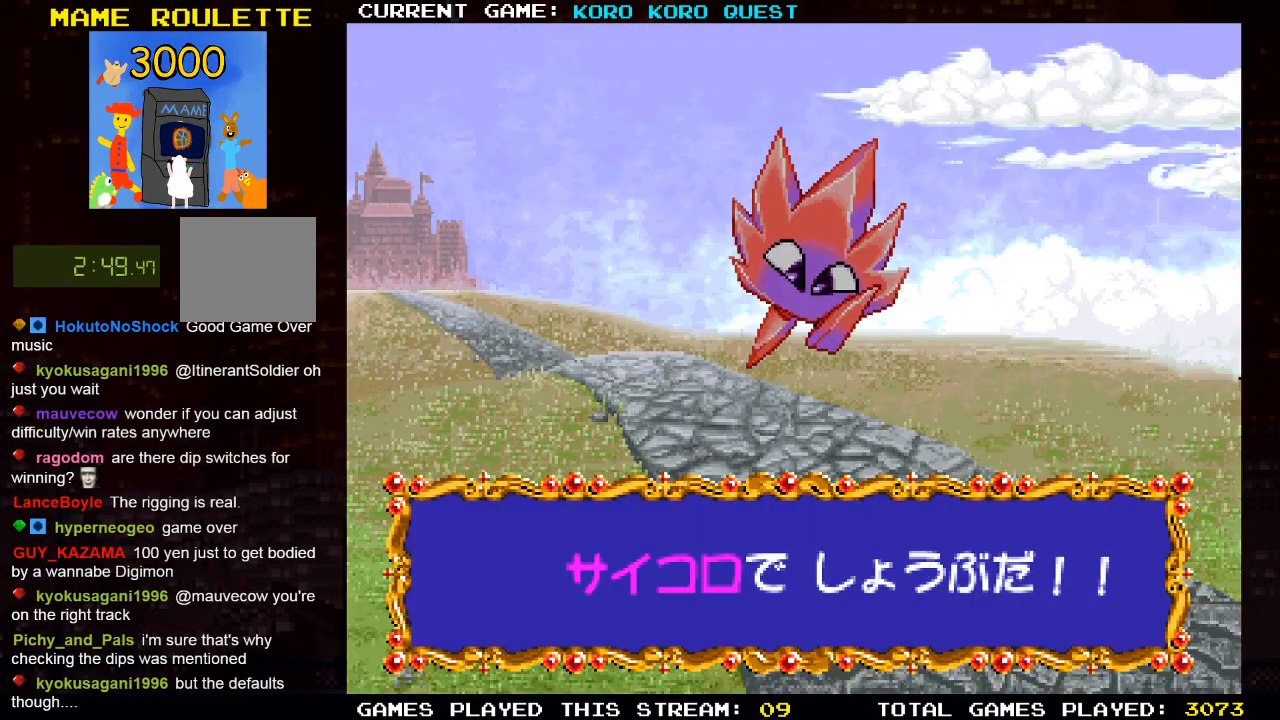
{"buttons": [], "left_stick": "center", "right_stick": "center", "events": [[33, "SQUARE", "up"], [150, "SQUARE", "down"], [200, "SQUARE", "up"], [317, "SQUARE", "down"], [383, "SQUARE", "up"]]}
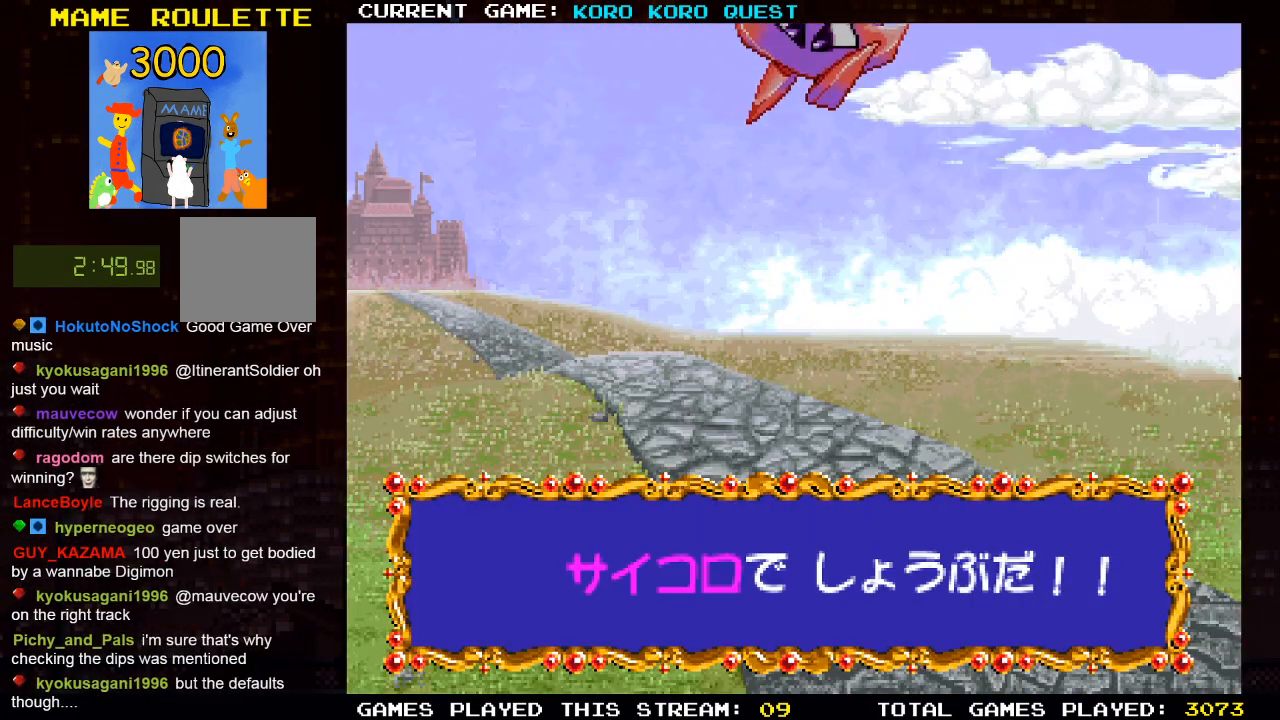
{"buttons": [], "left_stick": "center", "right_stick": "center", "events": [[17, "SQUARE", "down"], [100, "SQUARE", "up"], [200, "SQUARE", "down"], [267, "SQUARE", "up"], [383, "SQUARE", "down"], [450, "SQUARE", "up"]]}